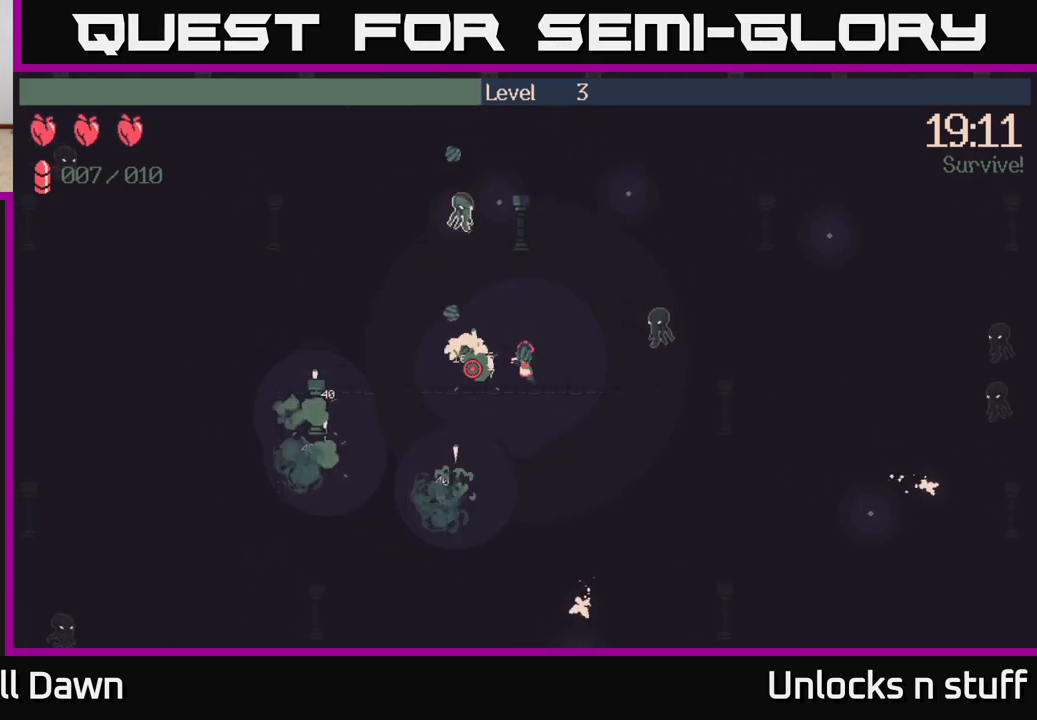
Gameplay with a controller (Xbox layout); each line is a JSON object with the inputs held at the frame after it. "events" lists button and stick changes between this image and that frame as [ms after this image, input, new state], when the widget could be followed in between.
{"buttons": [], "left_stick": "down-left", "right_stick": "right", "events": [[117, "left_stick", "center"], [117, "right_stick", "down"], [200, "left_stick", "down-right"], [333, "right_stick", "down-left"], [383, "R2", "up"], [450, "left_stick", "down-left"], [483, "right_stick", "right"]]}
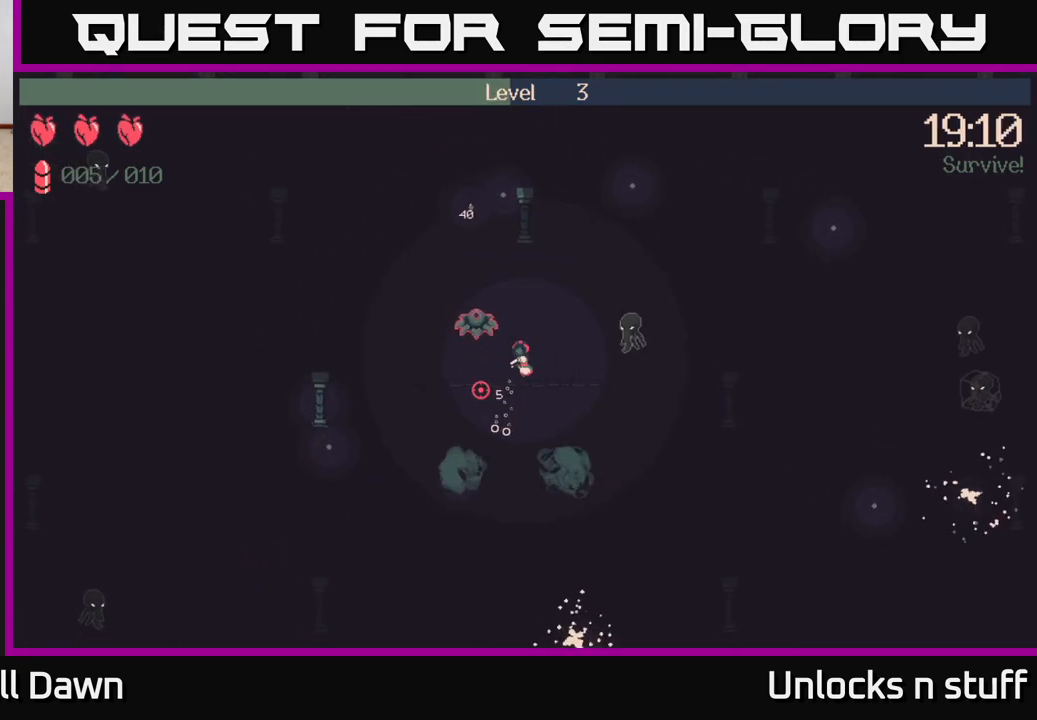
{"buttons": [], "left_stick": "down-left", "right_stick": "up-right", "events": [[33, "left_stick", "down-right"], [83, "R2", "down"], [267, "left_stick", "down-left"], [367, "right_stick", "up-right"], [400, "R2", "up"]]}
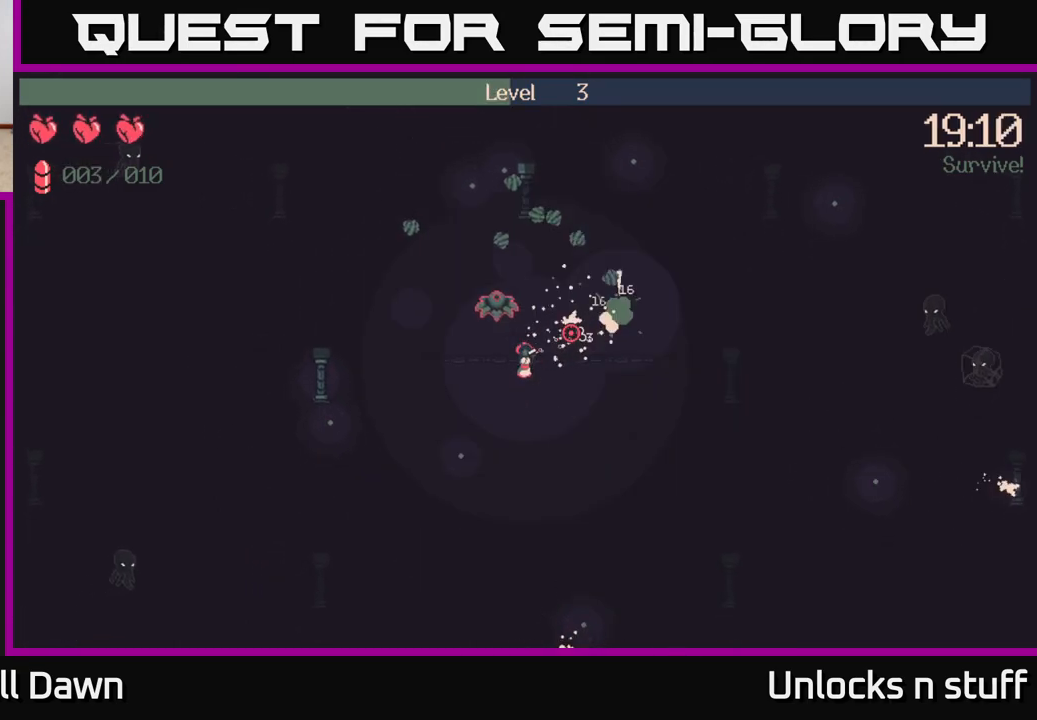
{"buttons": ["R2"], "left_stick": "down-left", "right_stick": "up", "events": [[67, "right_stick", "up"], [100, "R2", "down"], [100, "left_stick", "up-left"], [283, "left_stick", "center"], [333, "left_stick", "down-left"]]}
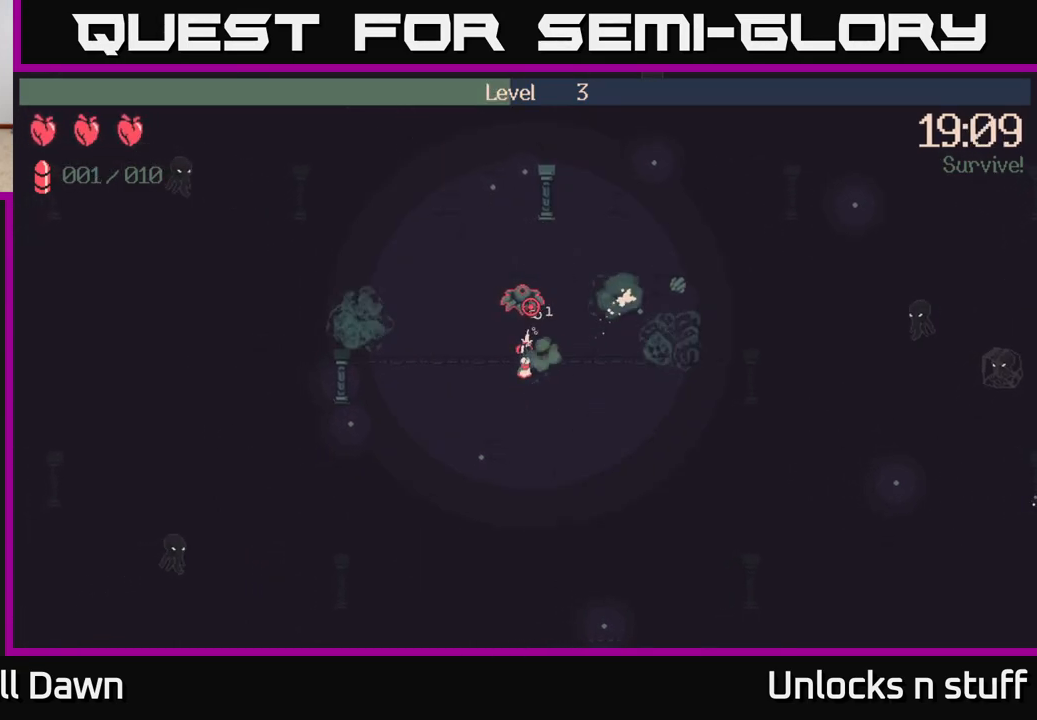
{"buttons": ["R2"], "left_stick": "down", "right_stick": "up", "events": [[33, "left_stick", "down"]]}
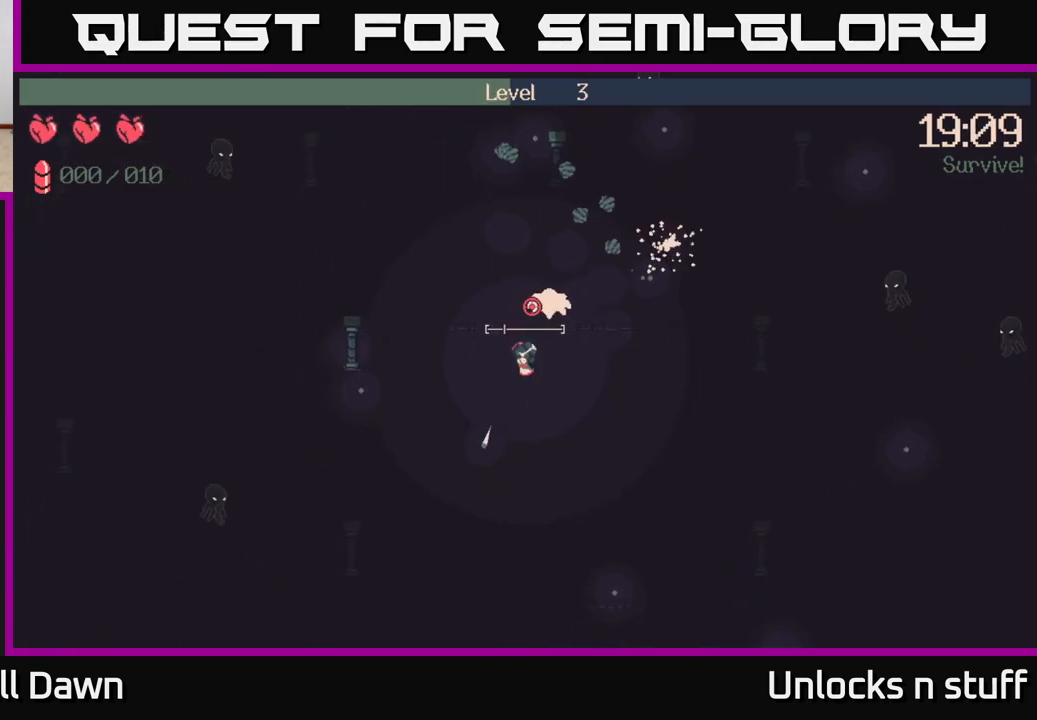
{"buttons": [], "left_stick": "left", "right_stick": "center", "events": [[167, "R2", "up"], [217, "left_stick", "down-left"], [317, "right_stick", "up-left"], [400, "left_stick", "left"], [483, "right_stick", "center"]]}
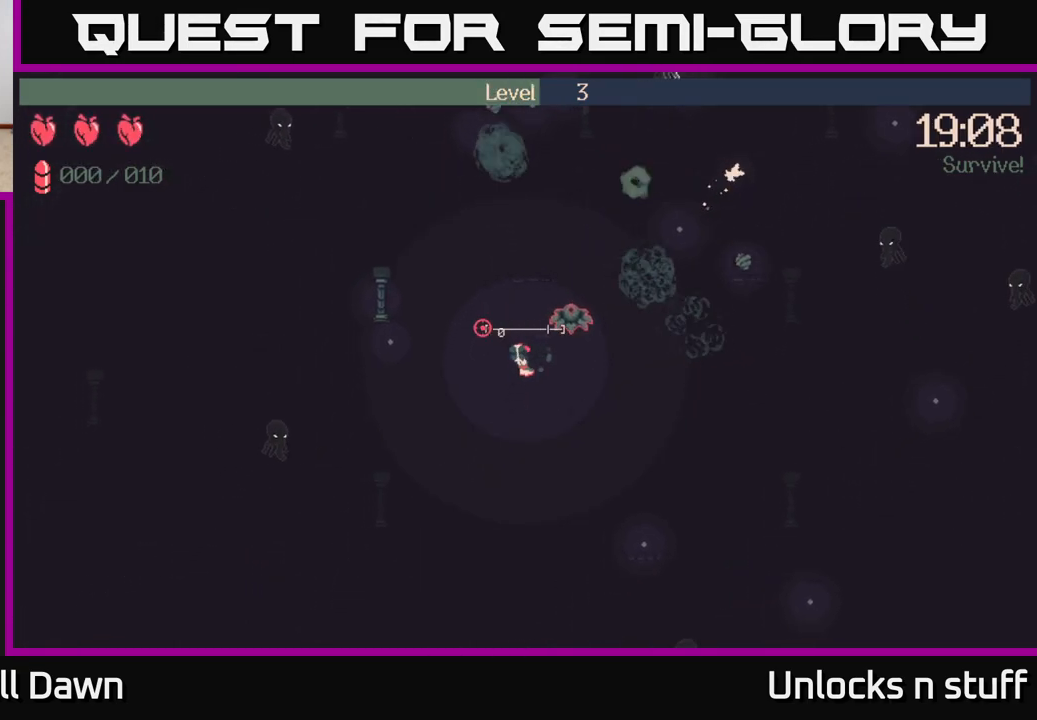
{"buttons": [], "left_stick": "left", "right_stick": "right", "events": [[417, "right_stick", "right"]]}
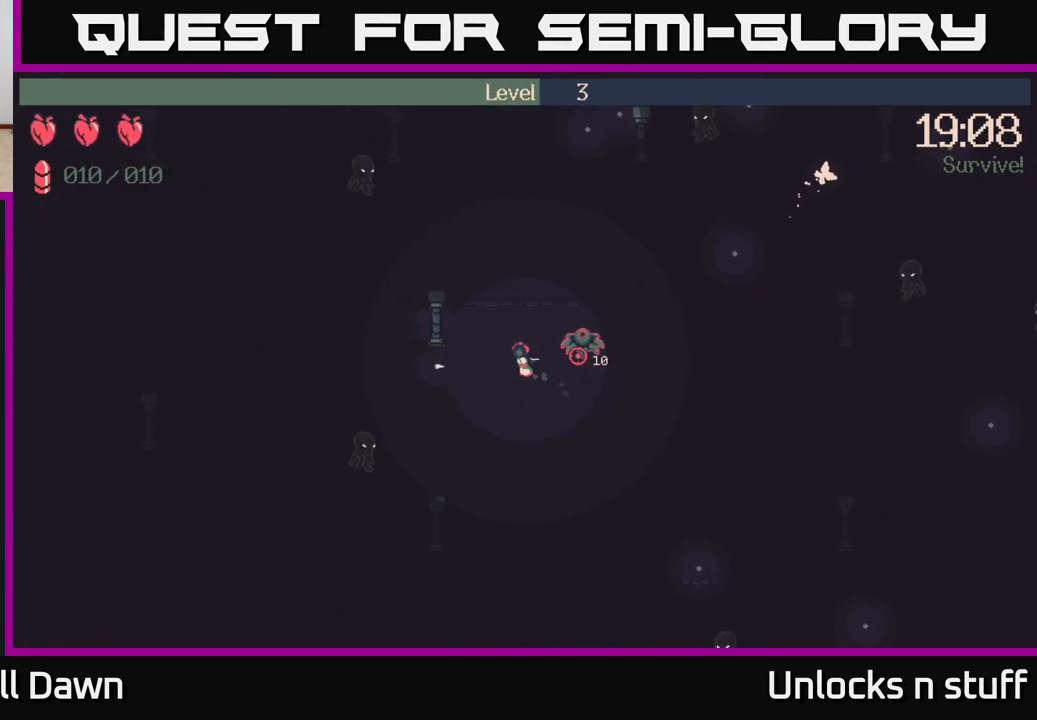
{"buttons": [], "left_stick": "down-right", "right_stick": "right", "events": [[150, "left_stick", "right"], [367, "left_stick", "down-right"]]}
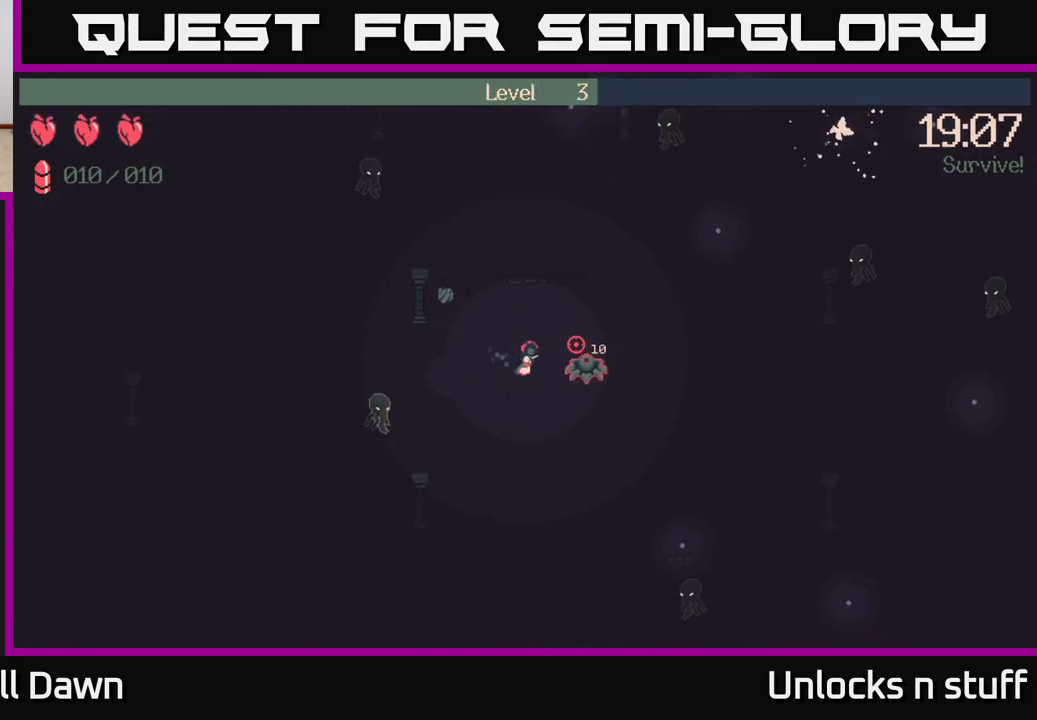
{"buttons": [], "left_stick": "down-right", "right_stick": "down-right", "events": [[333, "right_stick", "down-right"]]}
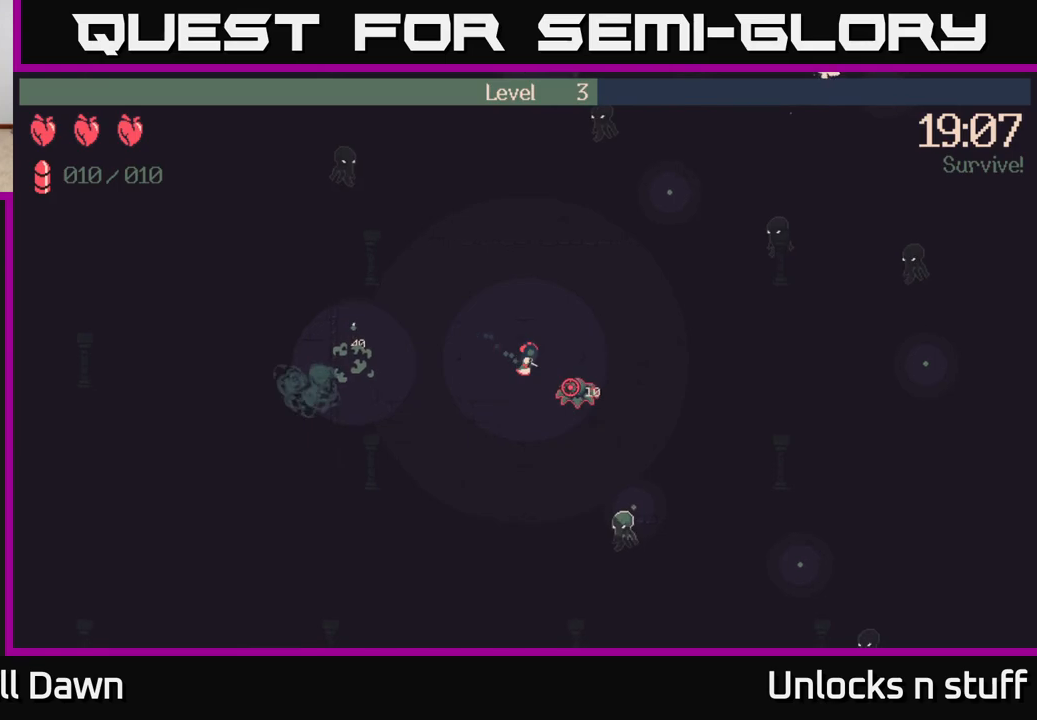
{"buttons": ["R2"], "left_stick": "down-right", "right_stick": "down-right", "events": [[250, "R2", "down"]]}
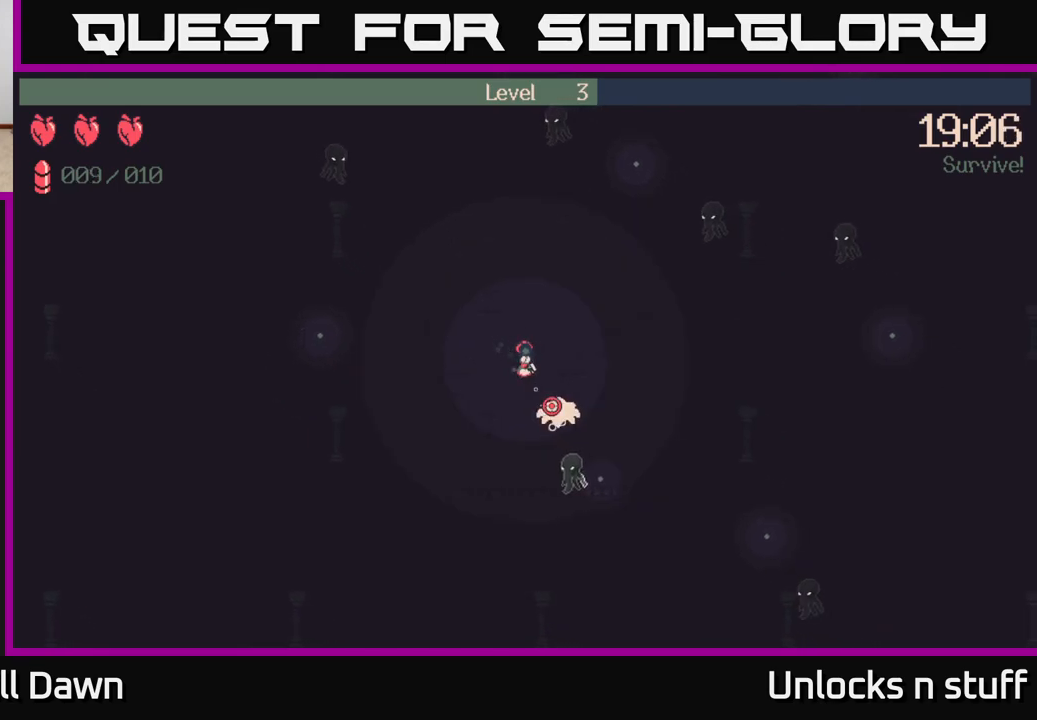
{"buttons": ["R2"], "left_stick": "down-right", "right_stick": "down-right", "events": []}
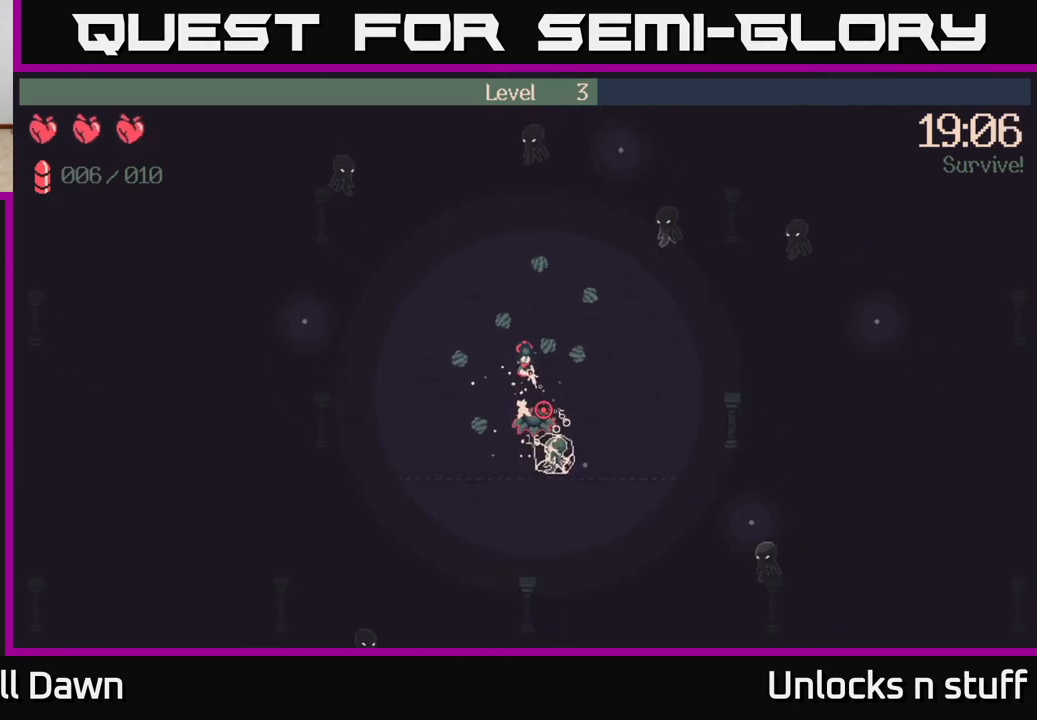
{"buttons": [], "left_stick": "down-right", "right_stick": "down-right", "events": [[100, "R2", "up"]]}
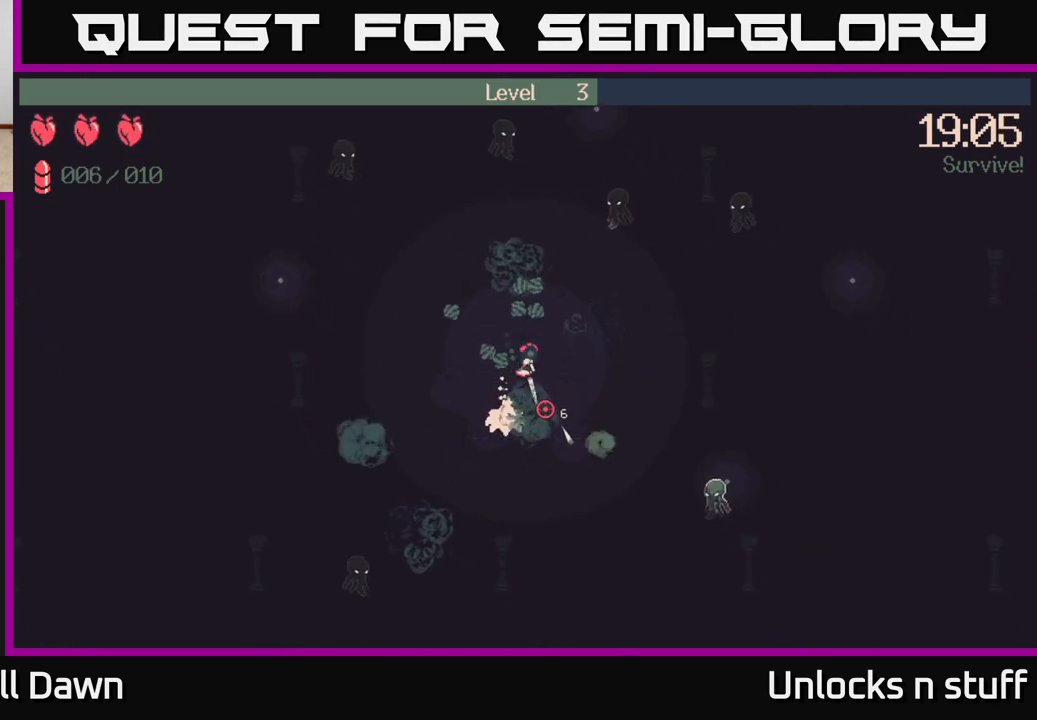
{"buttons": ["R2"], "left_stick": "up", "right_stick": "up-right", "events": [[67, "left_stick", "right"], [183, "left_stick", "up-right"], [183, "right_stick", "up-right"], [333, "left_stick", "up"], [500, "R2", "down"]]}
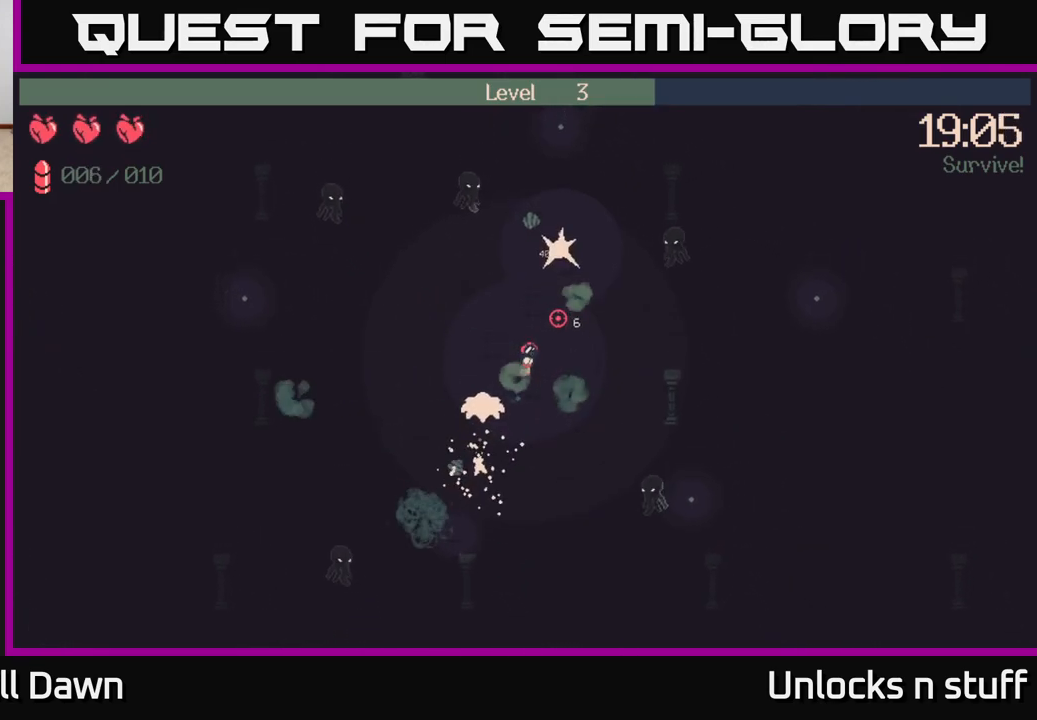
{"buttons": ["R2"], "left_stick": "up", "right_stick": "left", "events": [[67, "right_stick", "up"], [283, "R2", "up"], [333, "right_stick", "left"], [433, "R2", "down"]]}
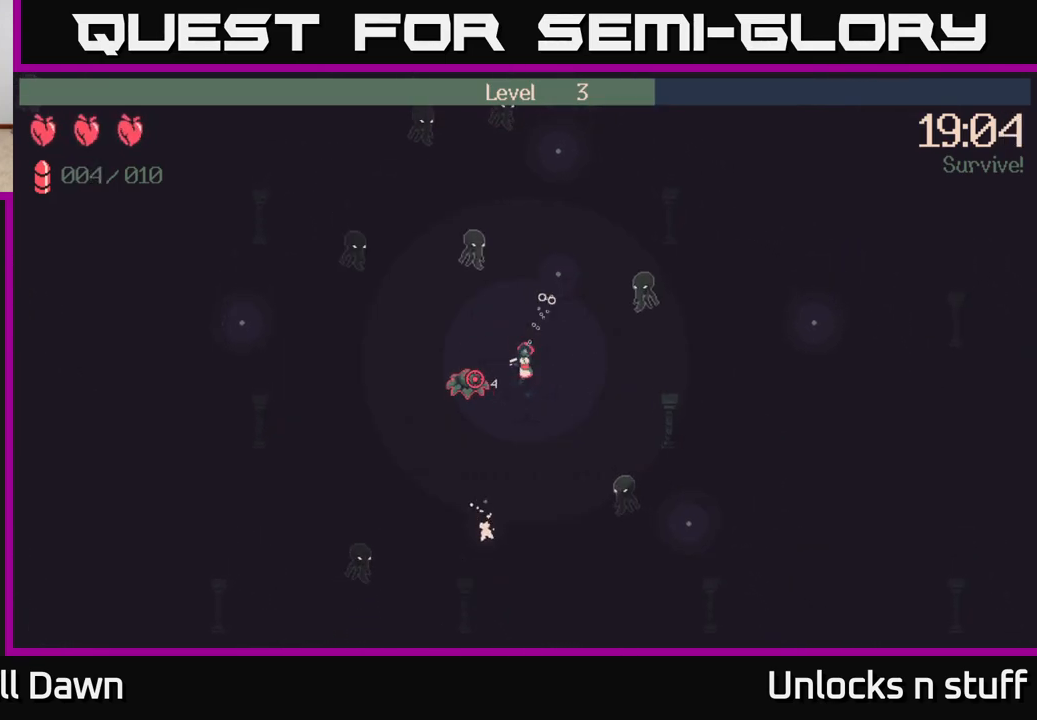
{"buttons": [], "left_stick": "down-left", "right_stick": "left", "events": [[100, "left_stick", "center"], [417, "left_stick", "down-left"], [483, "R2", "up"]]}
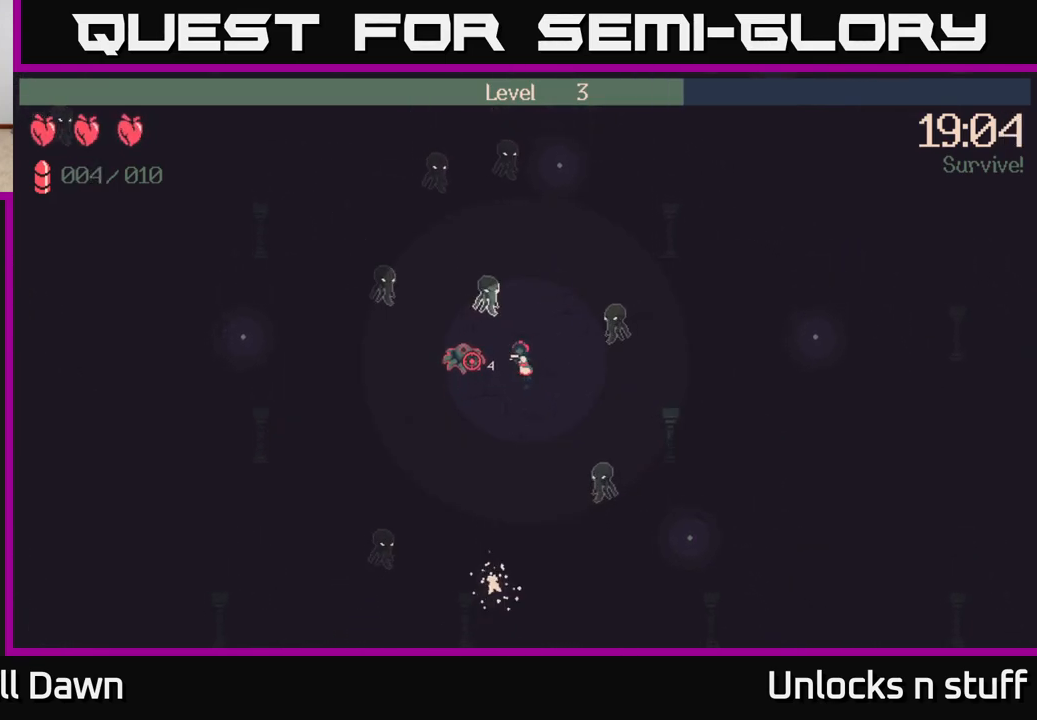
{"buttons": ["R2"], "left_stick": "left", "right_stick": "up-left", "events": [[133, "right_stick", "up-left"], [200, "R2", "down"], [383, "left_stick", "left"]]}
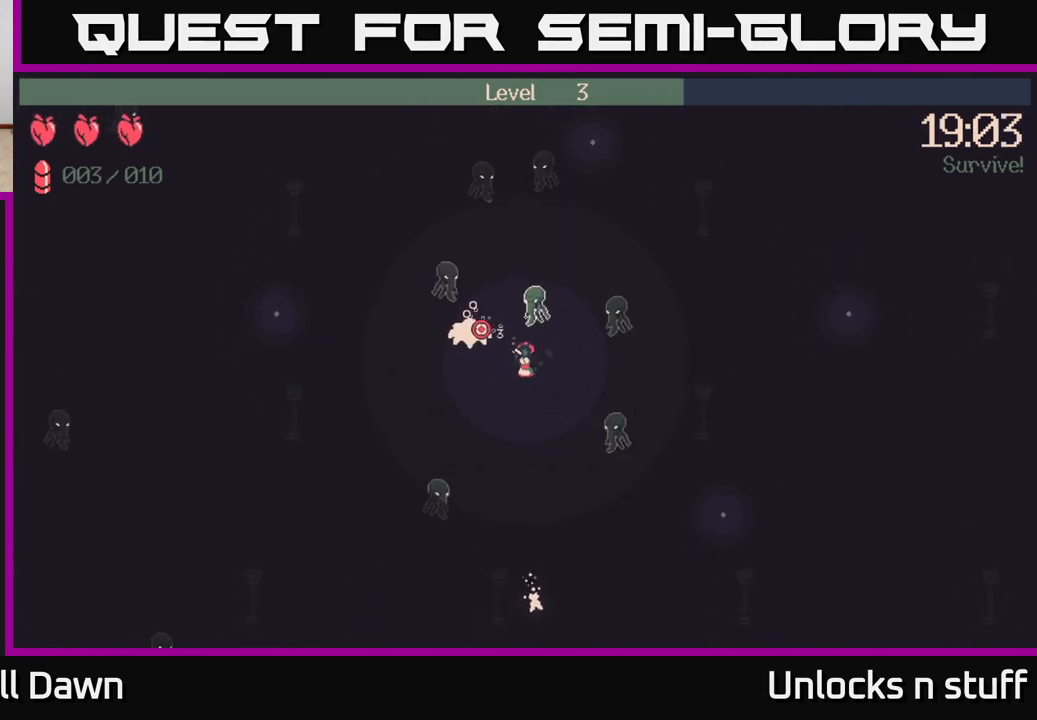
{"buttons": ["R2"], "left_stick": "left", "right_stick": "up-left", "events": []}
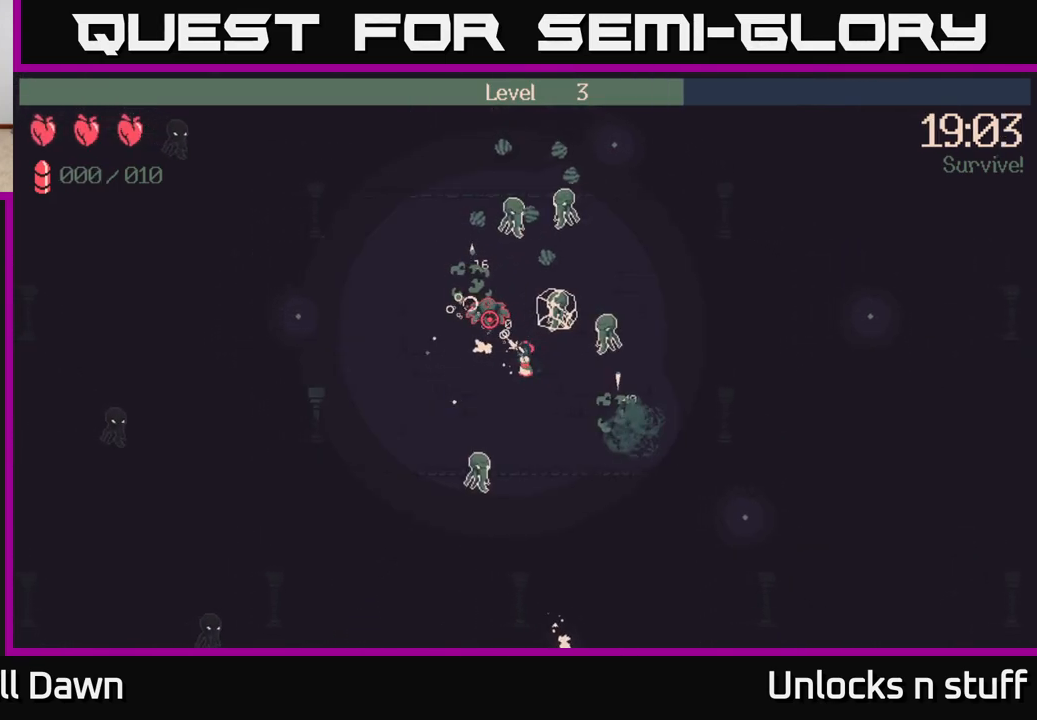
{"buttons": [], "left_stick": "left", "right_stick": "up-right", "events": [[67, "left_stick", "up-left"], [133, "right_stick", "up"], [183, "R2", "up"], [333, "right_stick", "up-right"], [383, "left_stick", "left"]]}
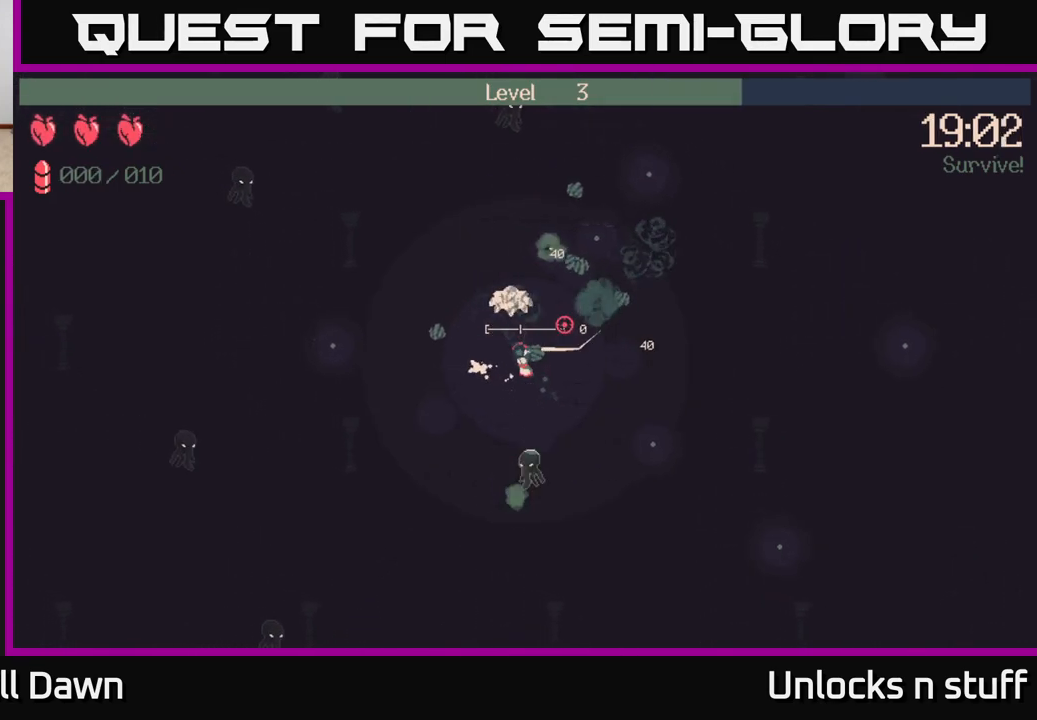
{"buttons": ["R2"], "left_stick": "up-left", "right_stick": "up-right", "events": [[17, "left_stick", "up-left"], [50, "right_stick", "center"], [217, "right_stick", "up-right"], [317, "R2", "down"]]}
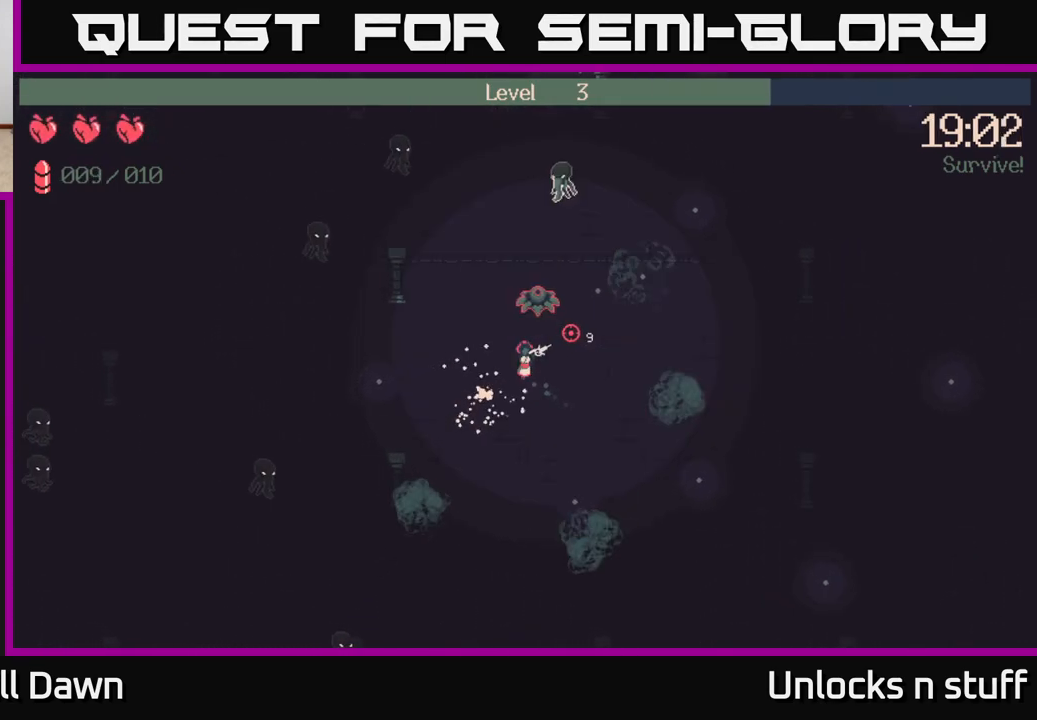
{"buttons": [], "left_stick": "up-right", "right_stick": "down", "events": [[200, "right_stick", "right"], [300, "right_stick", "down-right"], [333, "left_stick", "up"], [433, "R2", "up"], [433, "right_stick", "down"], [467, "left_stick", "up-right"]]}
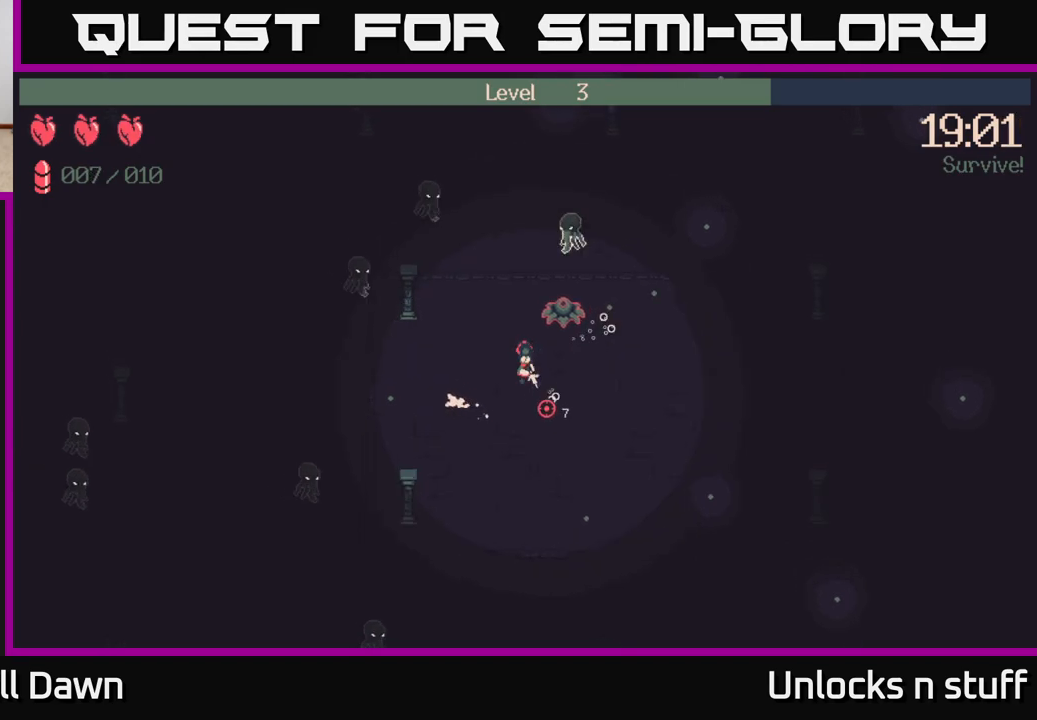
{"buttons": [], "left_stick": "down", "right_stick": "up-right", "events": [[50, "R2", "down"], [300, "left_stick", "up"], [367, "R2", "up"], [467, "left_stick", "down"], [500, "right_stick", "up-right"]]}
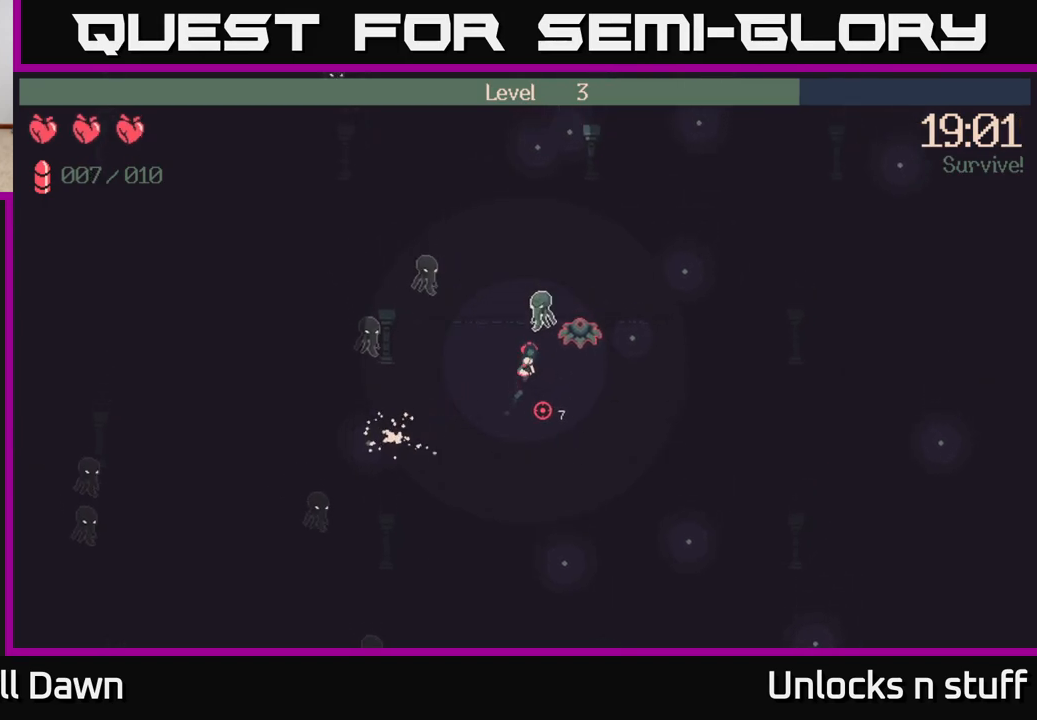
{"buttons": [], "left_stick": "right", "right_stick": "up", "events": [[17, "right_stick", "up"], [83, "R2", "down"], [150, "left_stick", "down-right"], [383, "left_stick", "right"], [433, "R2", "up"]]}
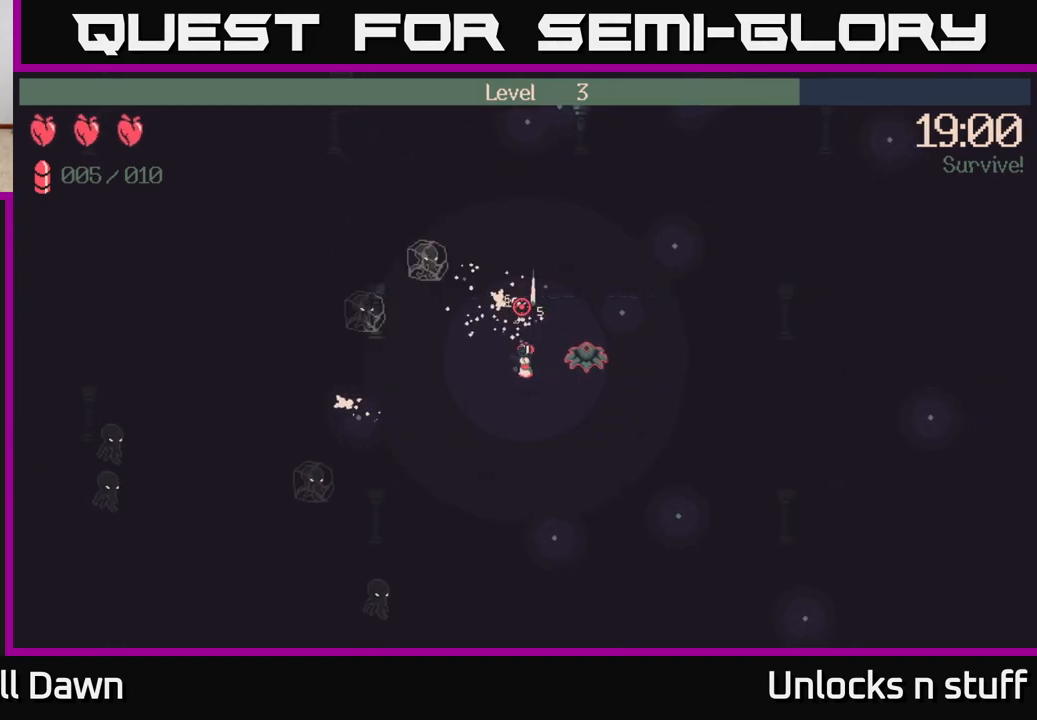
{"buttons": [], "left_stick": "up-right", "right_stick": "left", "events": [[100, "left_stick", "up-right"], [383, "right_stick", "up-left"], [483, "right_stick", "left"]]}
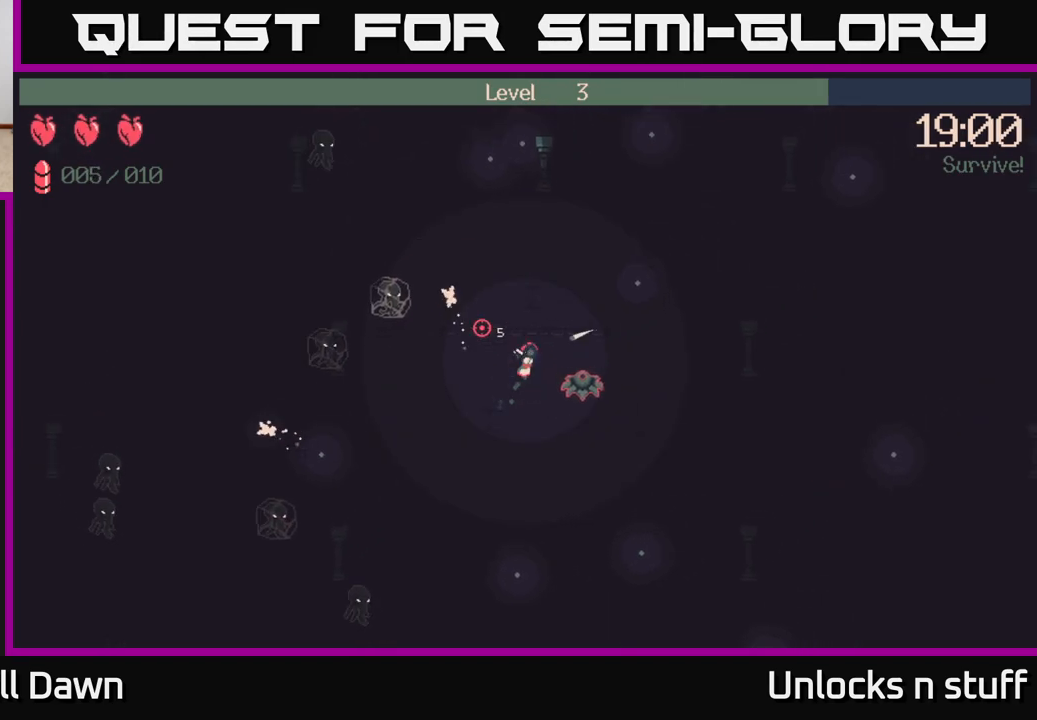
{"buttons": [], "left_stick": "down", "right_stick": "left", "events": [[67, "left_stick", "down-right"], [317, "left_stick", "down"]]}
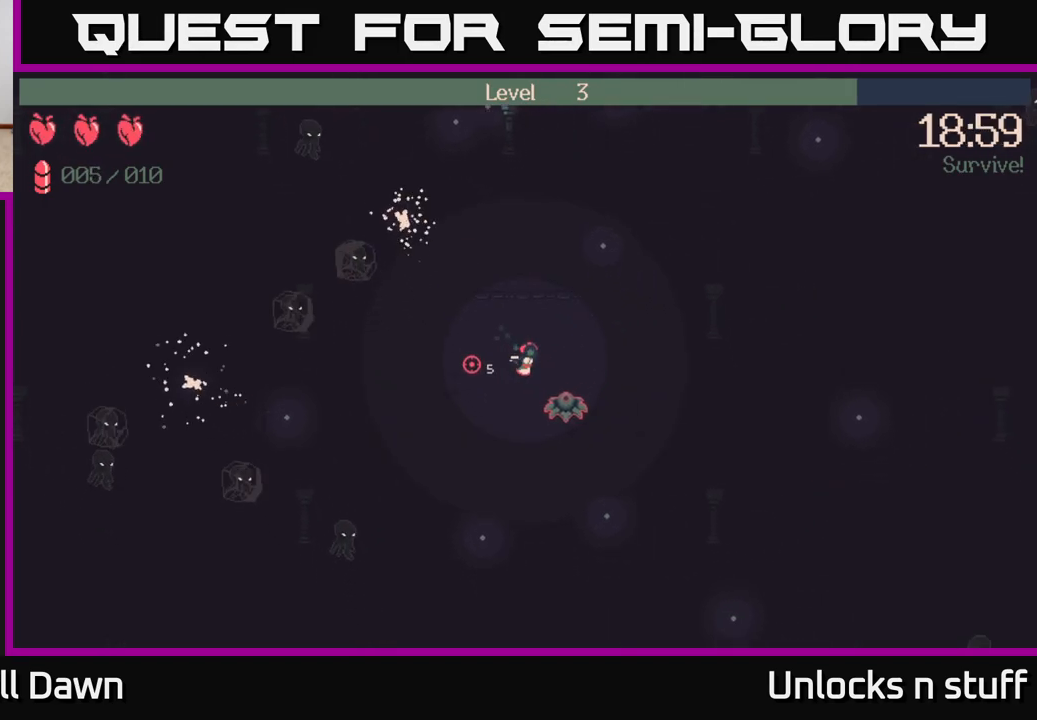
{"buttons": [], "left_stick": "down", "right_stick": "left", "events": []}
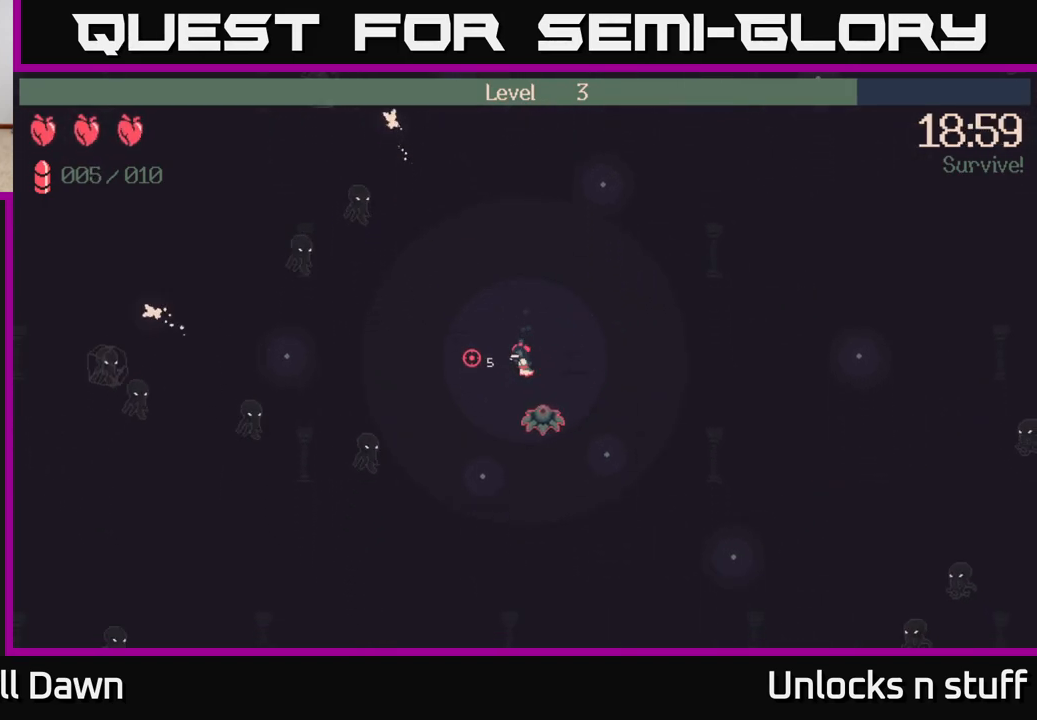
{"buttons": [], "left_stick": "down-right", "right_stick": "left", "events": [[317, "left_stick", "down-right"]]}
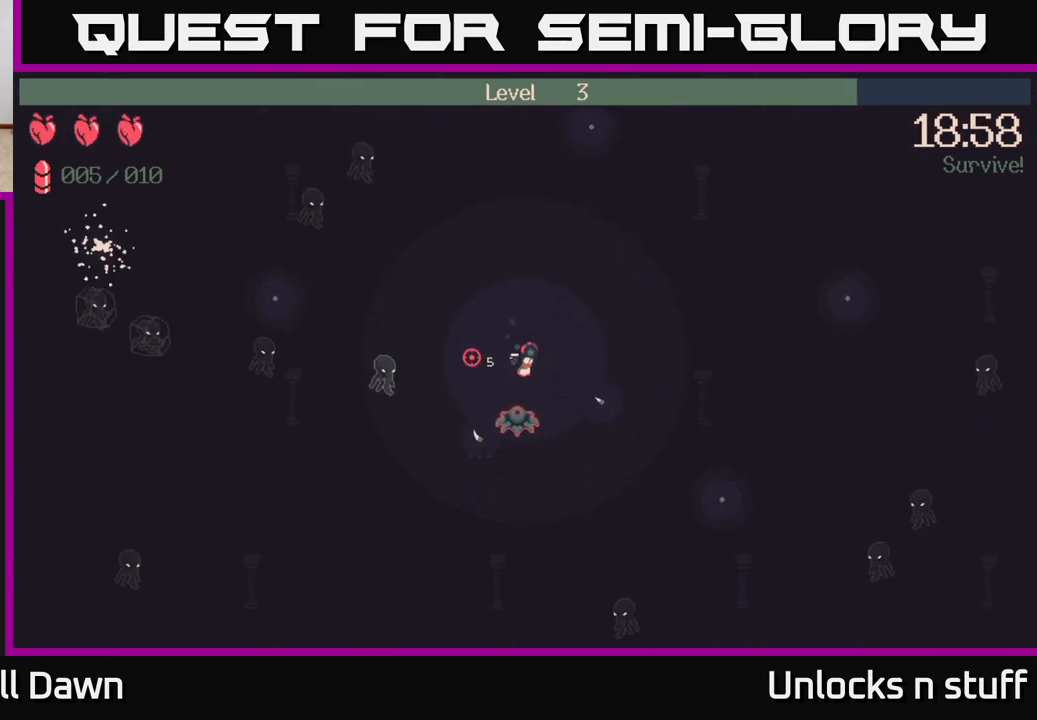
{"buttons": [], "left_stick": "down-right", "right_stick": "down", "events": [[317, "right_stick", "down"]]}
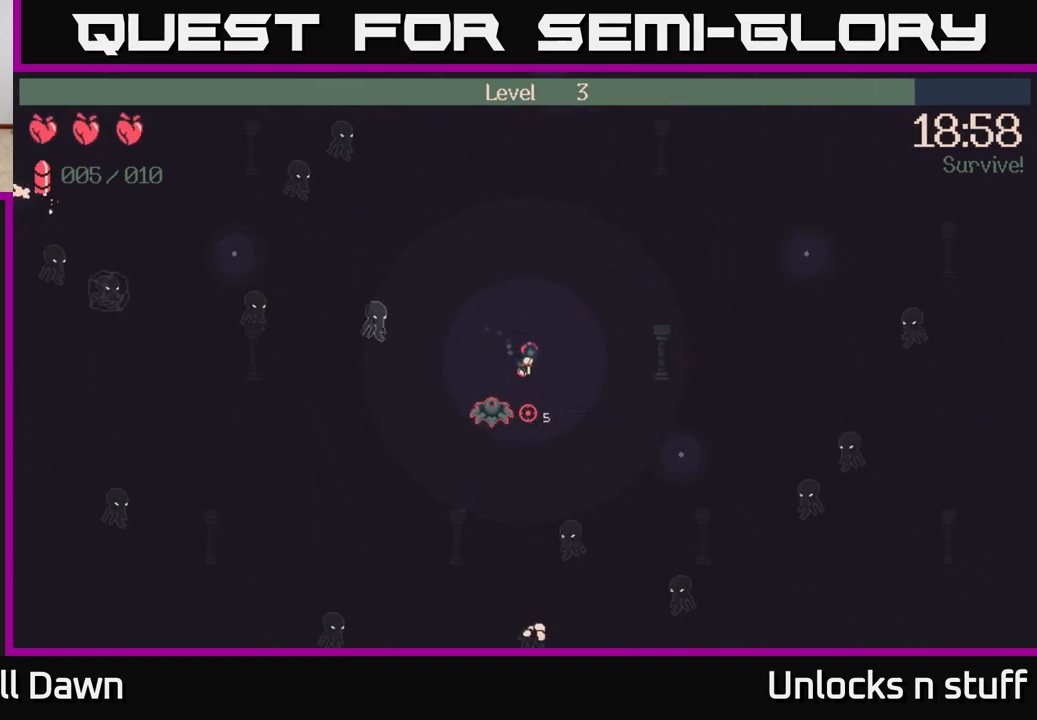
{"buttons": [], "left_stick": "down-right", "right_stick": "down", "events": [[183, "R2", "down"], [500, "R2", "up"]]}
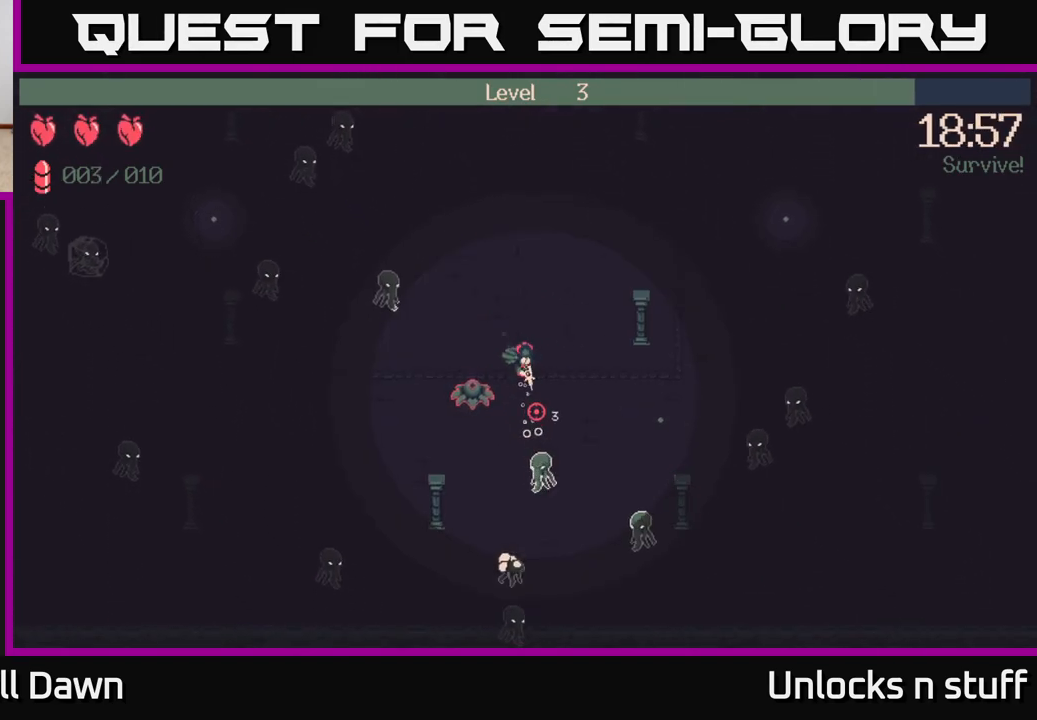
{"buttons": ["R2"], "left_stick": "up-right", "right_stick": "down-right", "events": [[67, "right_stick", "down-right"], [133, "R2", "down"], [500, "left_stick", "up-right"]]}